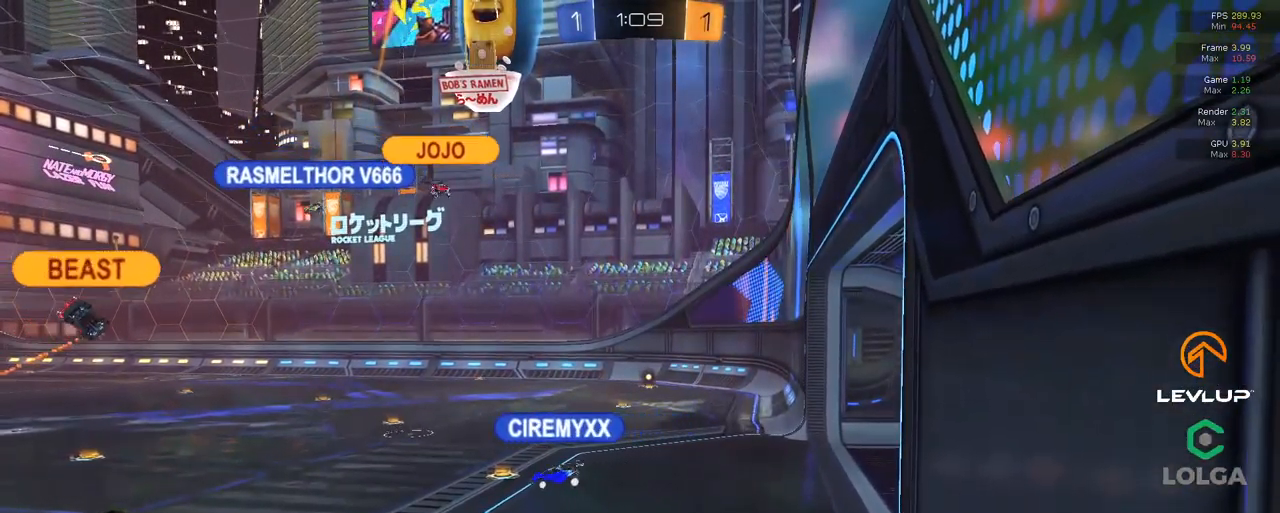
Gameplay with a controller (Xbox layout); each line is a JSON object with the inputs held at the frame after it. "events" lists button and stick changes between this image and that frame as [ms after this image, input, new state], when the widget could be followed in between.
{"buttons": [], "left_stick": "center", "right_stick": "center", "events": [[67, "DPAD_LEFT", "down"], [150, "DPAD_LEFT", "up"]]}
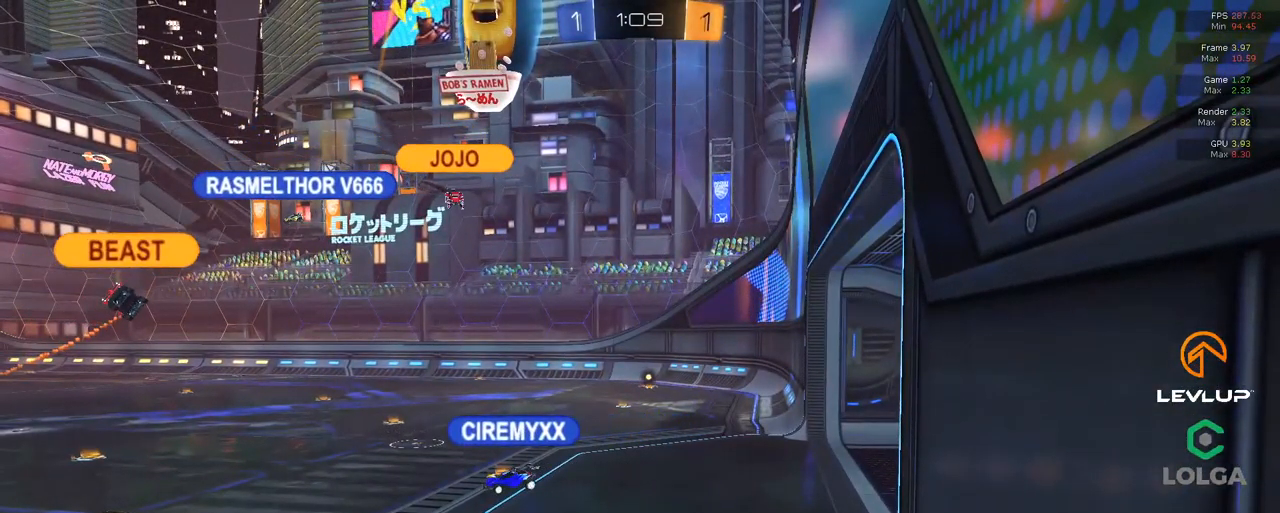
{"buttons": [], "left_stick": "center", "right_stick": "center", "events": [[34, "left_stick", "down"], [200, "R2", "down"], [250, "R2", "up"], [350, "left_stick", "center"]]}
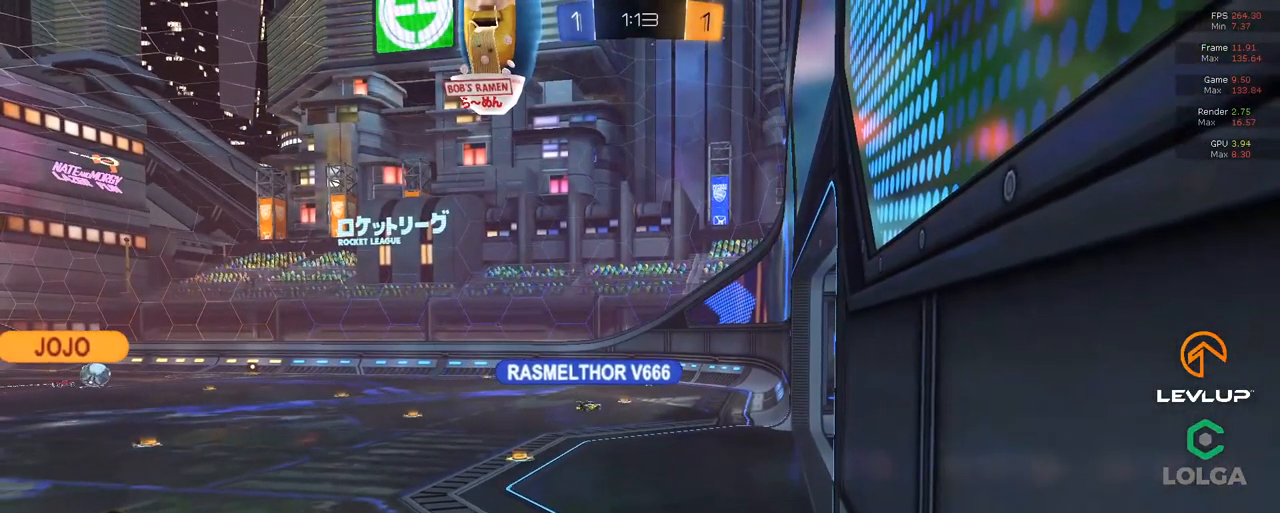
{"buttons": [], "left_stick": "up", "right_stick": "center", "events": [[17, "L2", "down"], [416, "L2", "up"], [416, "left_stick", "up"]]}
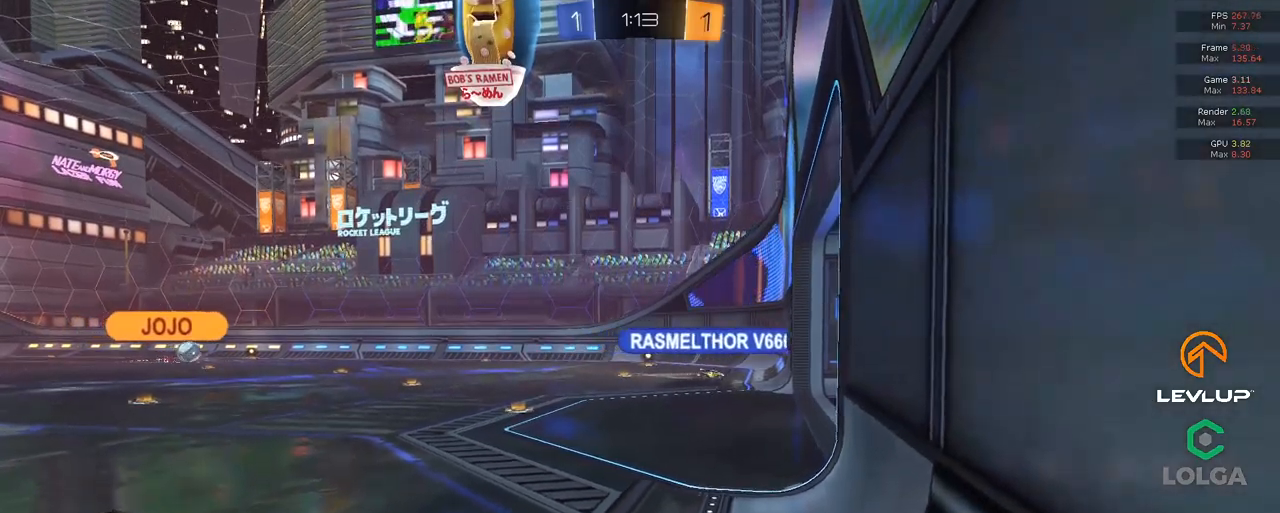
{"buttons": ["L2"], "left_stick": "center", "right_stick": "center", "events": [[16, "R2", "down"], [100, "R2", "up"], [100, "left_stick", "center"], [266, "left_stick", "down-left"], [366, "L2", "down"], [450, "left_stick", "center"]]}
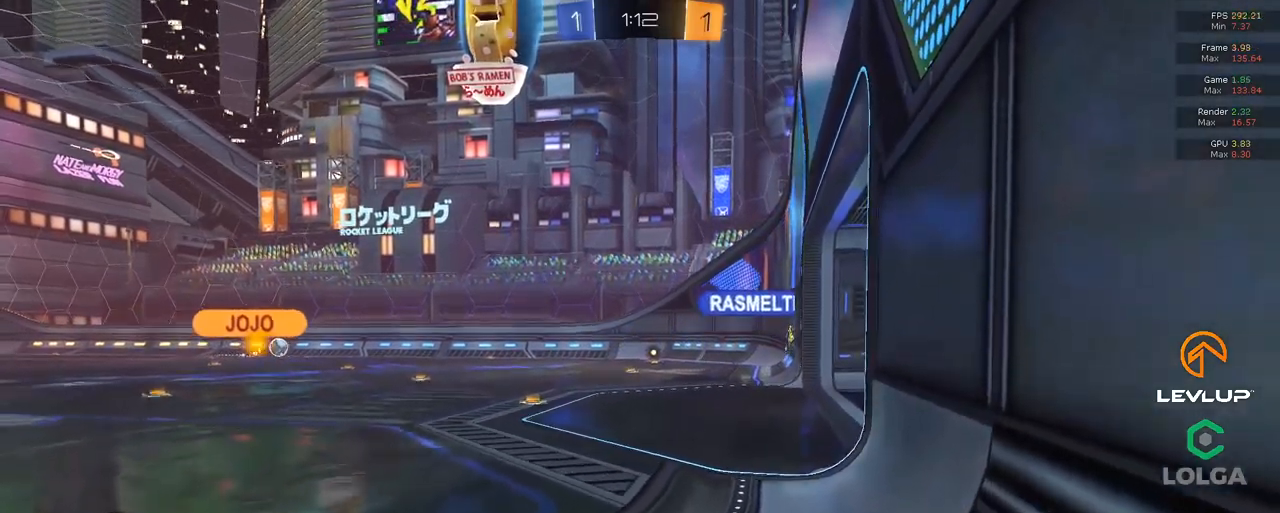
{"buttons": [], "left_stick": "center", "right_stick": "center", "events": [[16, "left_stick", "up"], [150, "left_stick", "center"], [216, "L2", "up"]]}
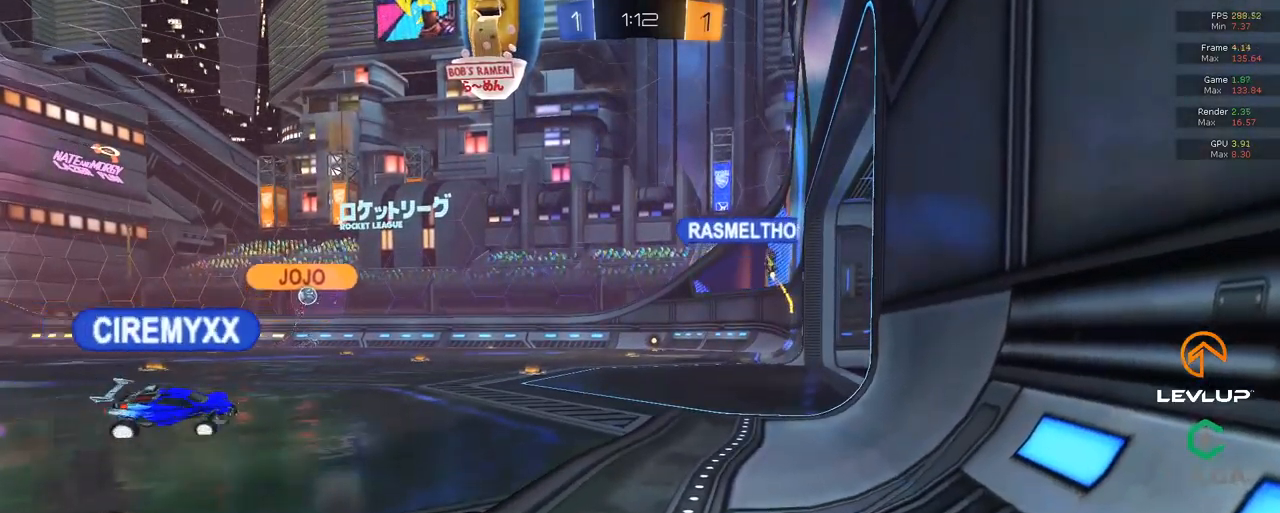
{"buttons": [], "left_stick": "center", "right_stick": "center", "events": [[300, "left_stick", "right"], [450, "left_stick", "center"]]}
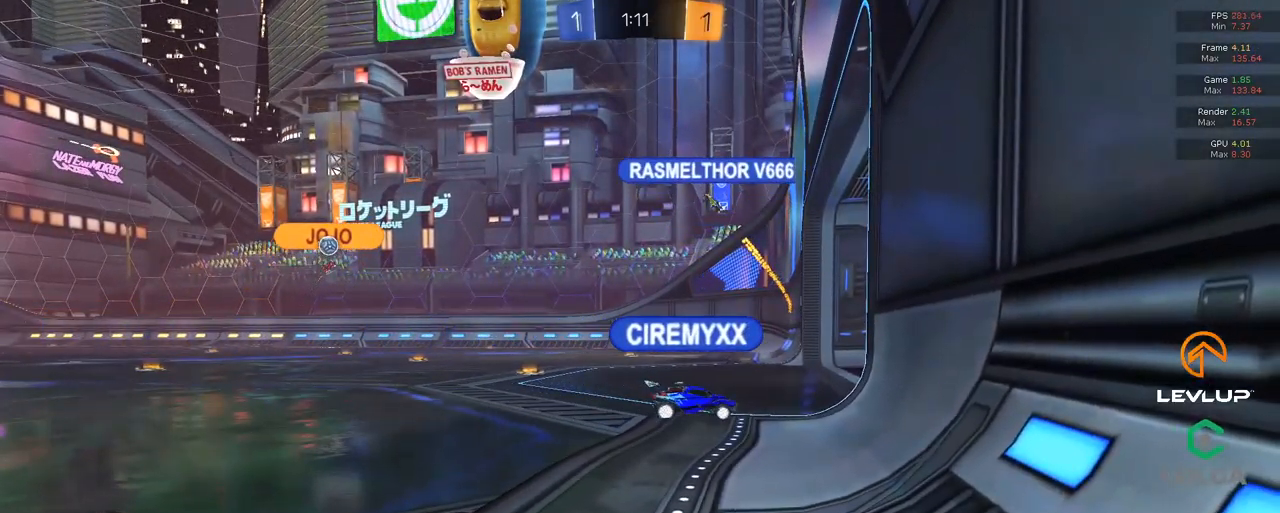
{"buttons": [], "left_stick": "up", "right_stick": "center", "events": [[66, "A", "down"], [200, "A", "up"], [366, "left_stick", "up"]]}
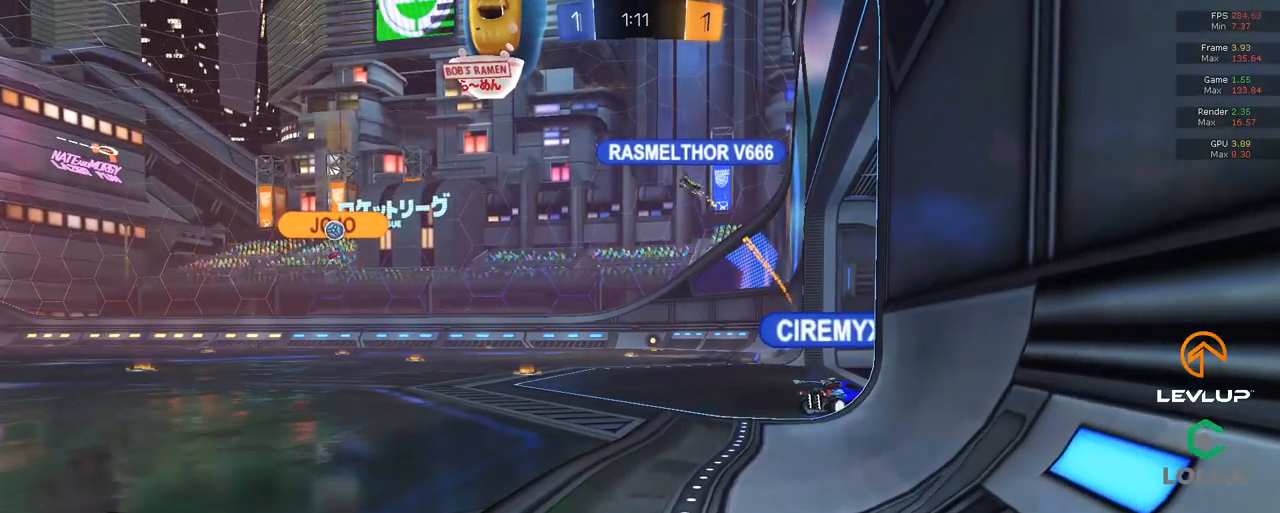
{"buttons": [], "left_stick": "center", "right_stick": "center", "events": [[50, "left_stick", "center"]]}
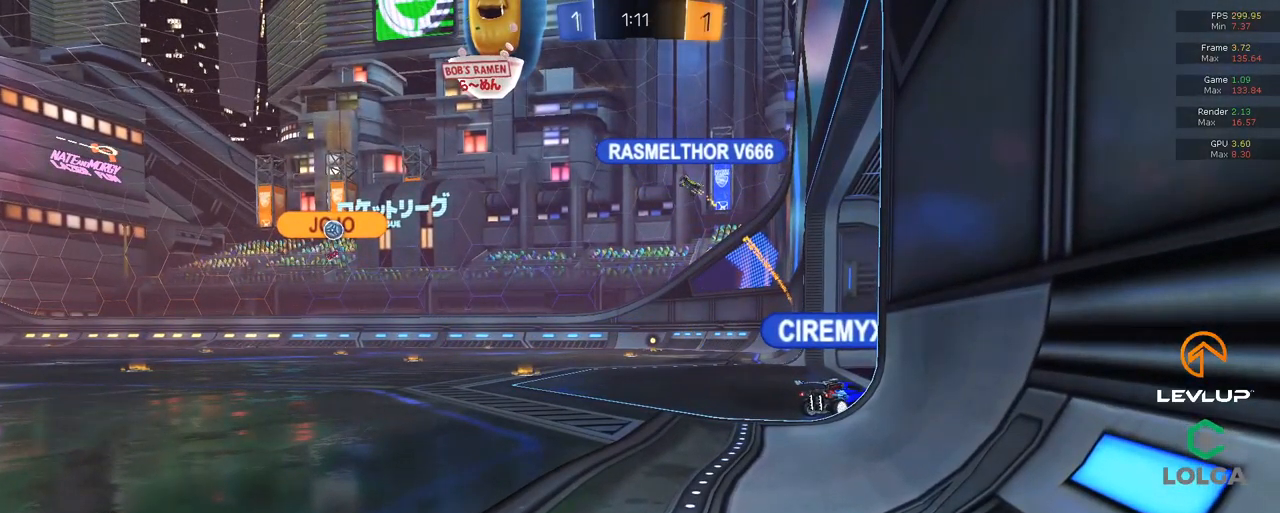
{"buttons": [], "left_stick": "center", "right_stick": "center", "events": [[150, "left_stick", "up-right"], [300, "left_stick", "center"]]}
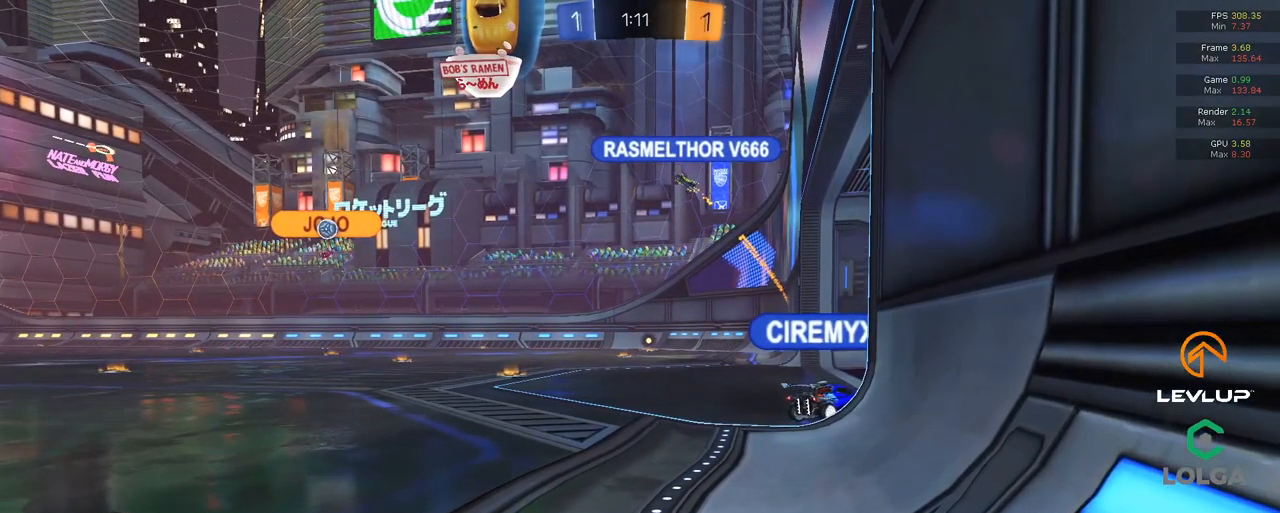
{"buttons": [], "left_stick": "center", "right_stick": "center", "events": [[116, "left_stick", "up"], [150, "right_stick", "left"], [366, "left_stick", "center"], [366, "right_stick", "center"]]}
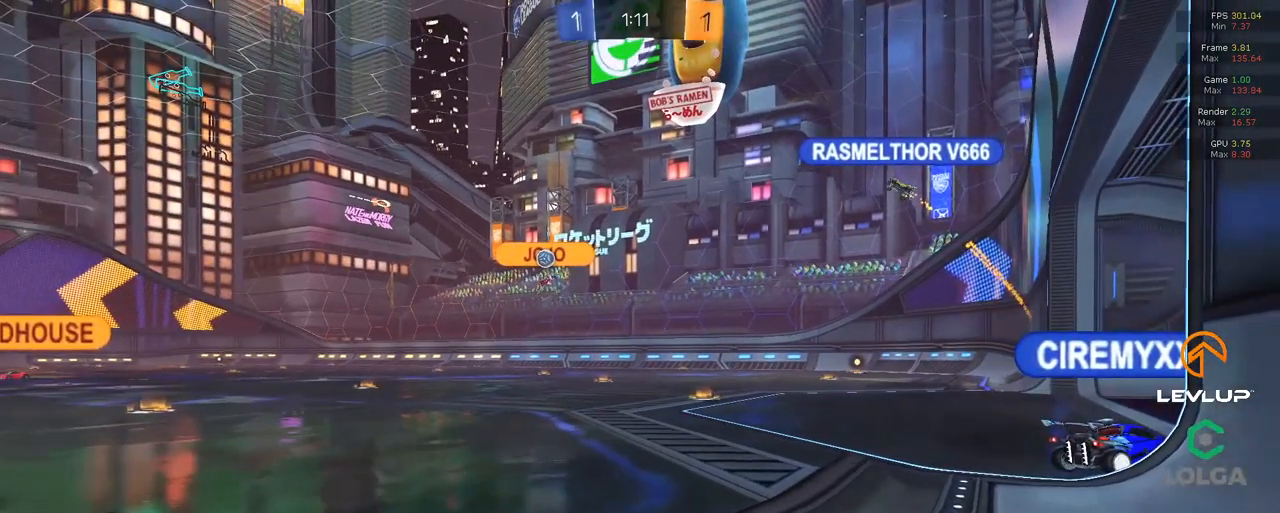
{"buttons": [], "left_stick": "up-right", "right_stick": "down-right", "events": [[283, "left_stick", "up-right"], [283, "right_stick", "right"], [400, "right_stick", "down-right"]]}
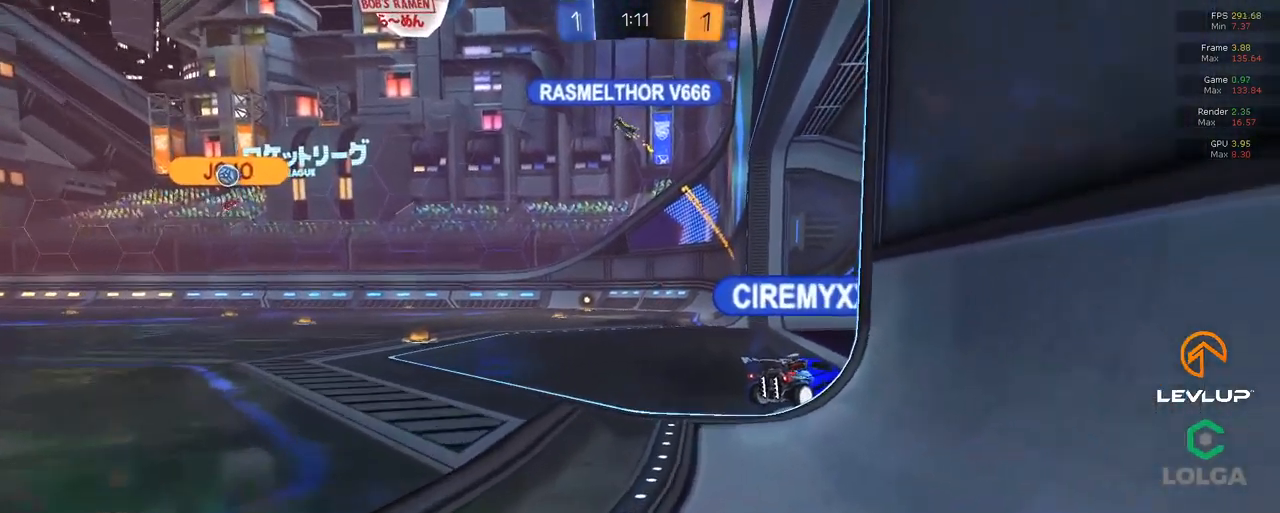
{"buttons": [], "left_stick": "up", "right_stick": "center", "events": [[16, "left_stick", "up"], [33, "right_stick", "center"]]}
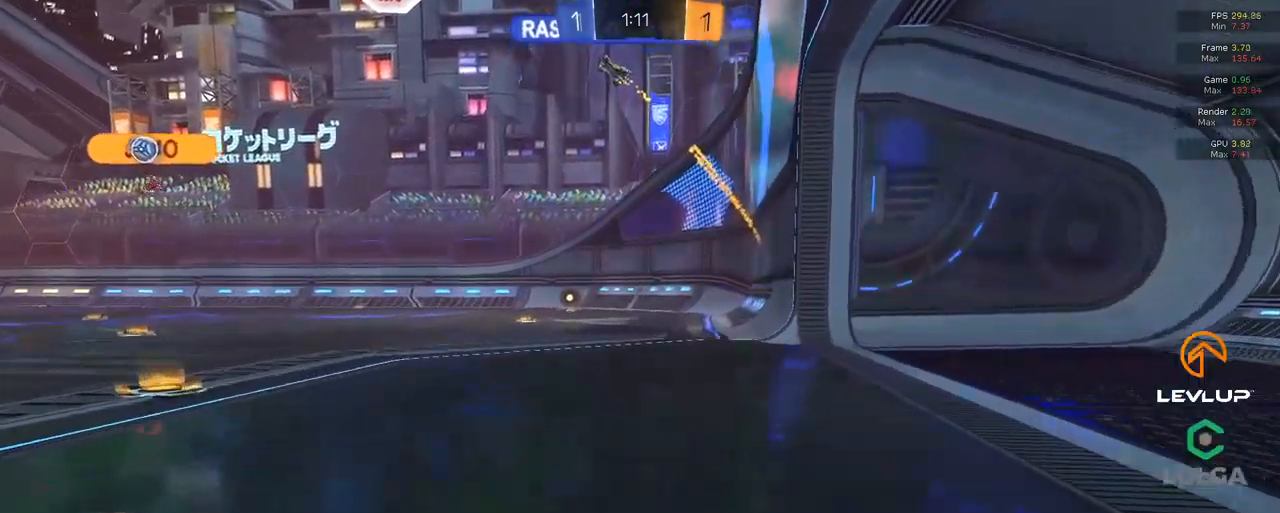
{"buttons": [], "left_stick": "down", "right_stick": "center", "events": [[166, "left_stick", "center"], [250, "left_stick", "down"]]}
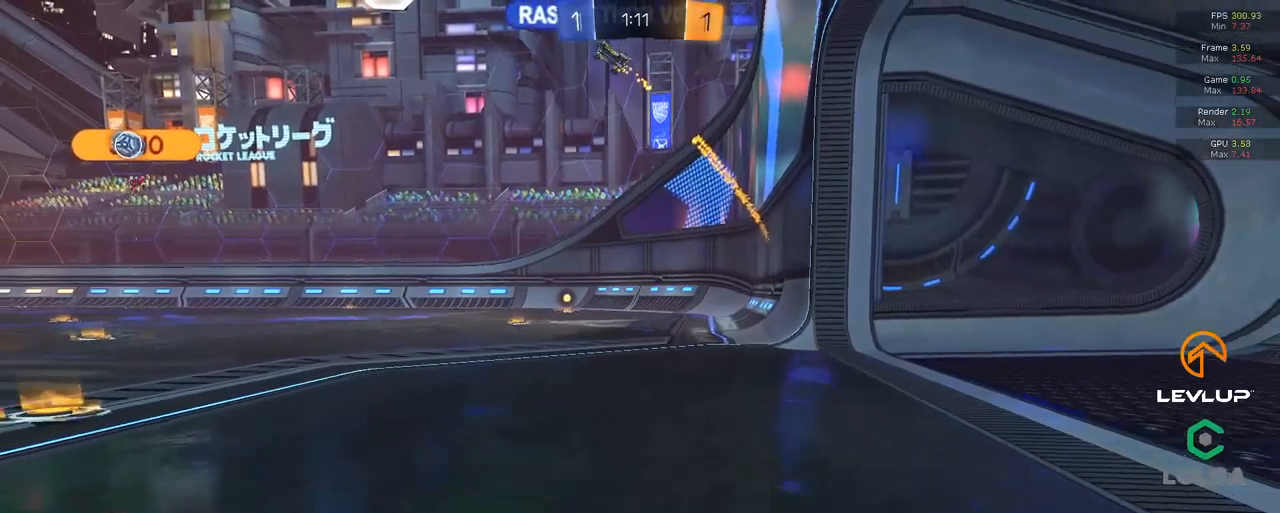
{"buttons": [], "left_stick": "down", "right_stick": "center"}
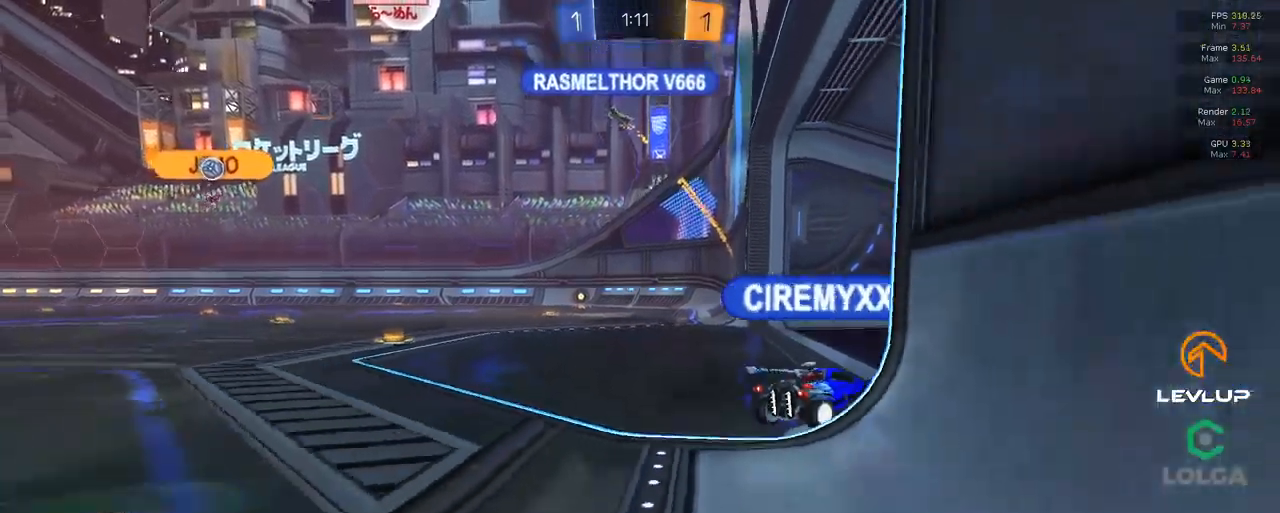
{"buttons": [], "left_stick": "center", "right_stick": "center", "events": [[83, "left_stick", "center"], [233, "left_stick", "left"], [383, "left_stick", "center"]]}
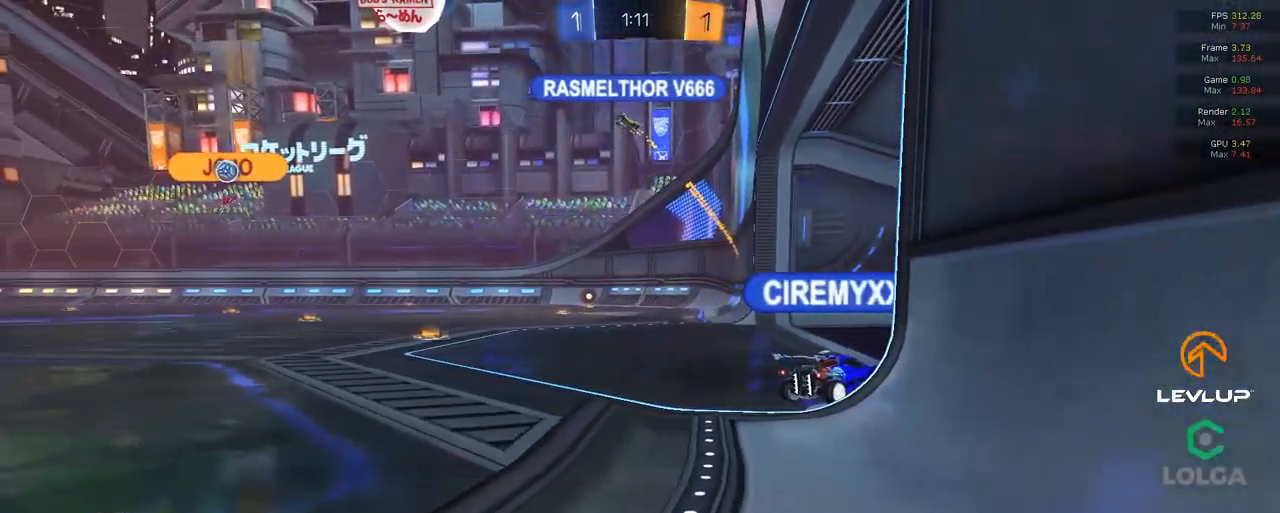
{"buttons": [], "left_stick": "center", "right_stick": "center", "events": [[267, "left_stick", "left"], [383, "left_stick", "center"]]}
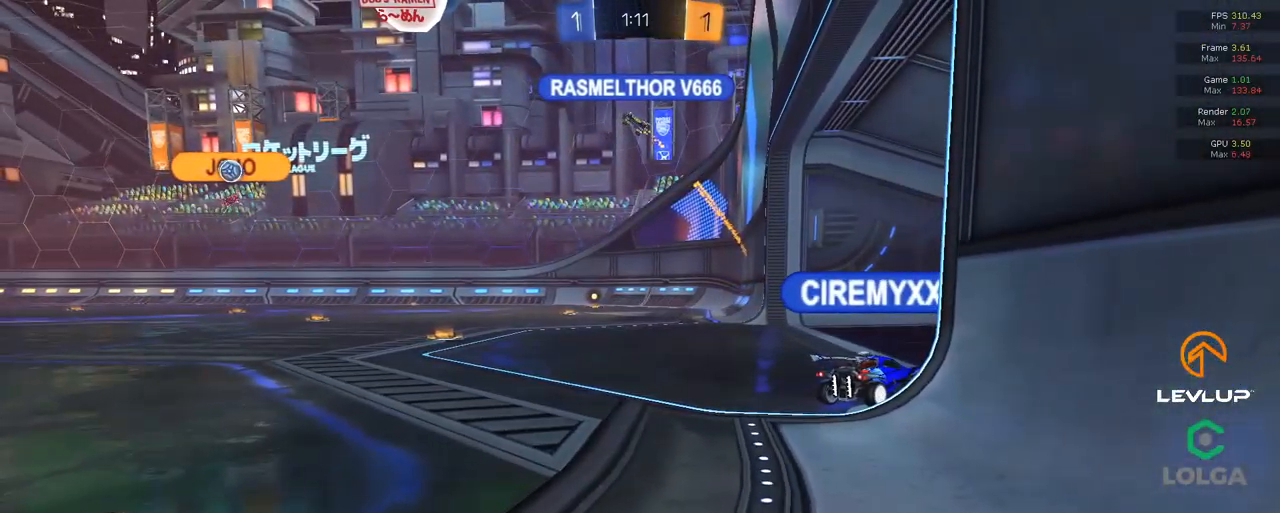
{"buttons": [], "left_stick": "center", "right_stick": "right", "events": [[117, "right_stick", "up-left"], [367, "right_stick", "center"], [483, "right_stick", "right"]]}
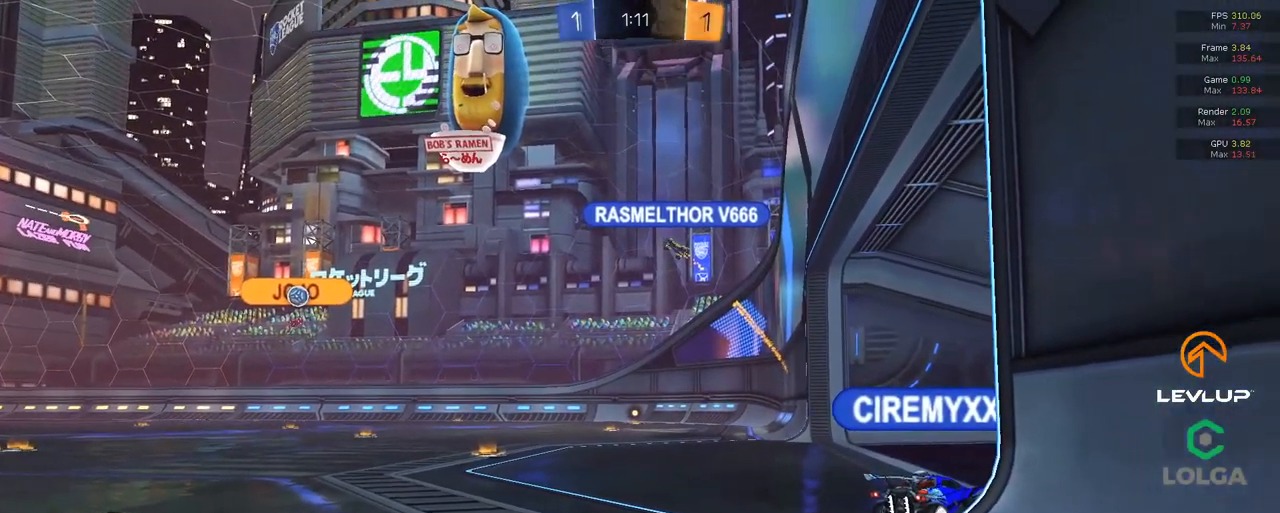
{"buttons": [], "left_stick": "center", "right_stick": "left", "events": [[250, "right_stick", "center"], [317, "right_stick", "left"]]}
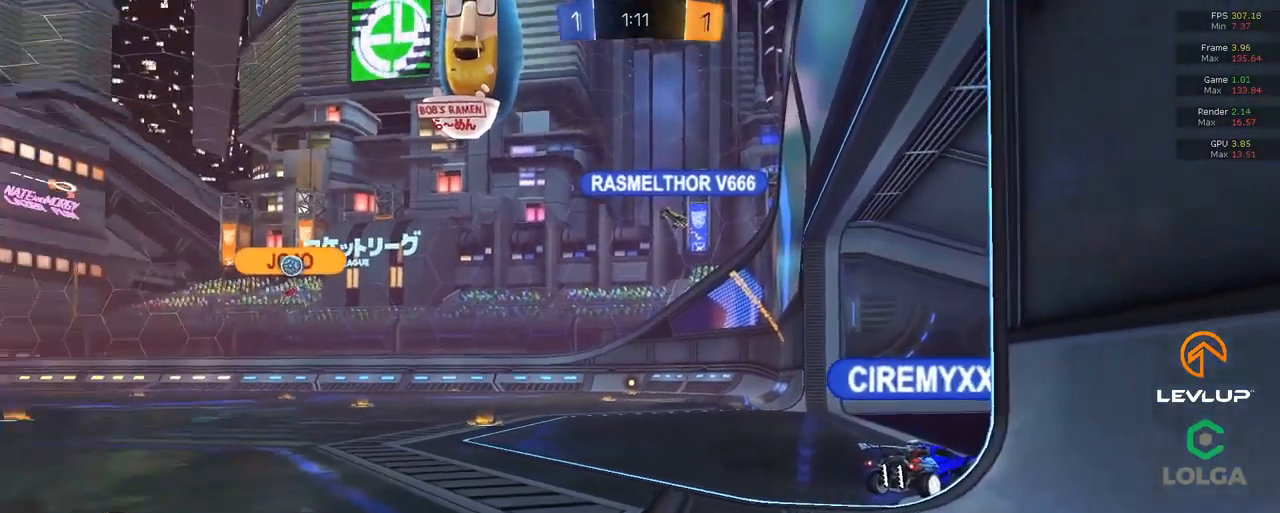
{"buttons": [], "left_stick": "center", "right_stick": "left", "events": []}
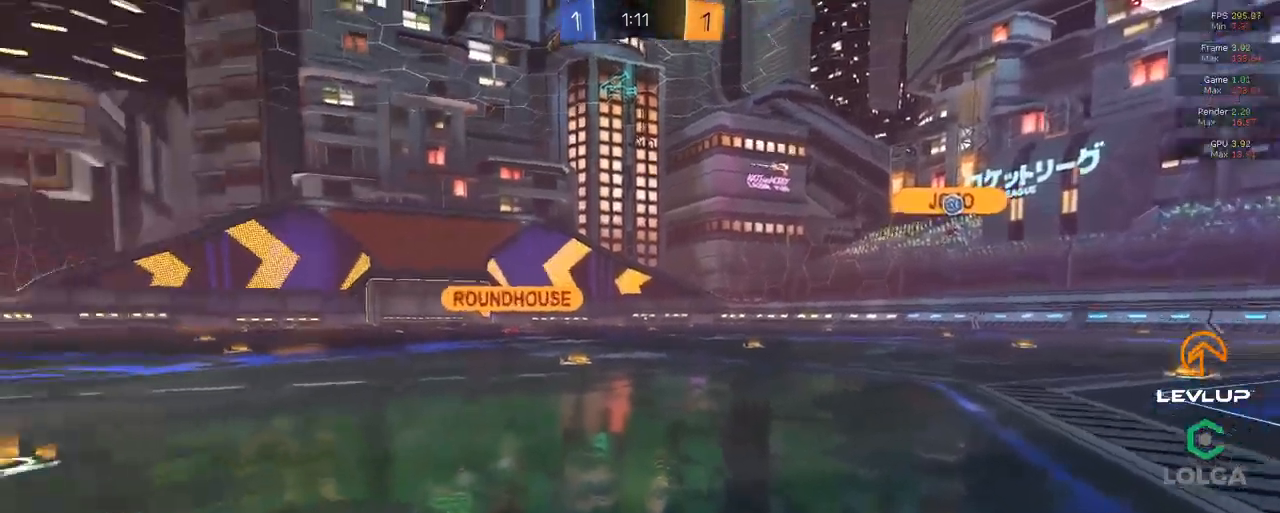
{"buttons": [], "left_stick": "center", "right_stick": "center", "events": [[117, "right_stick", "center"]]}
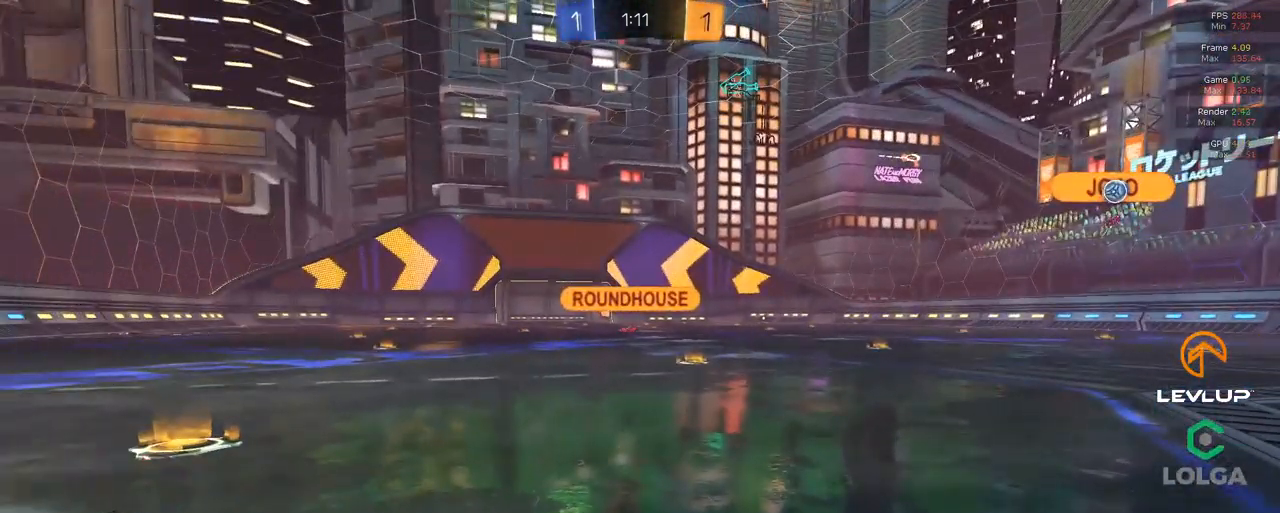
{"buttons": ["A"], "left_stick": "center", "right_stick": "center"}
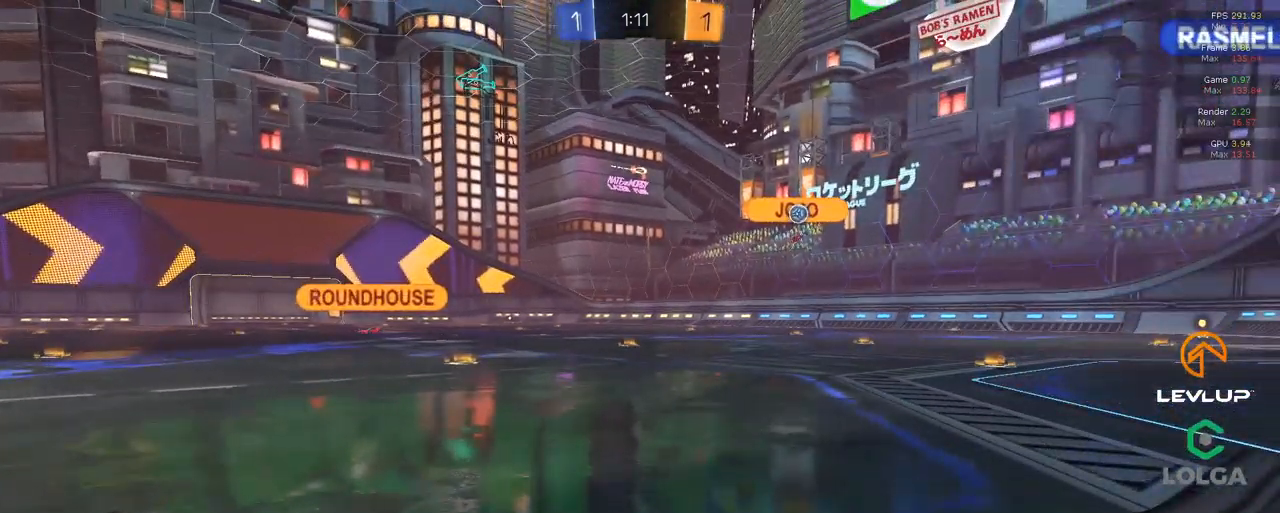
{"buttons": [], "left_stick": "center", "right_stick": "center", "events": [[83, "A", "up"], [317, "right_stick", "right"], [500, "right_stick", "center"]]}
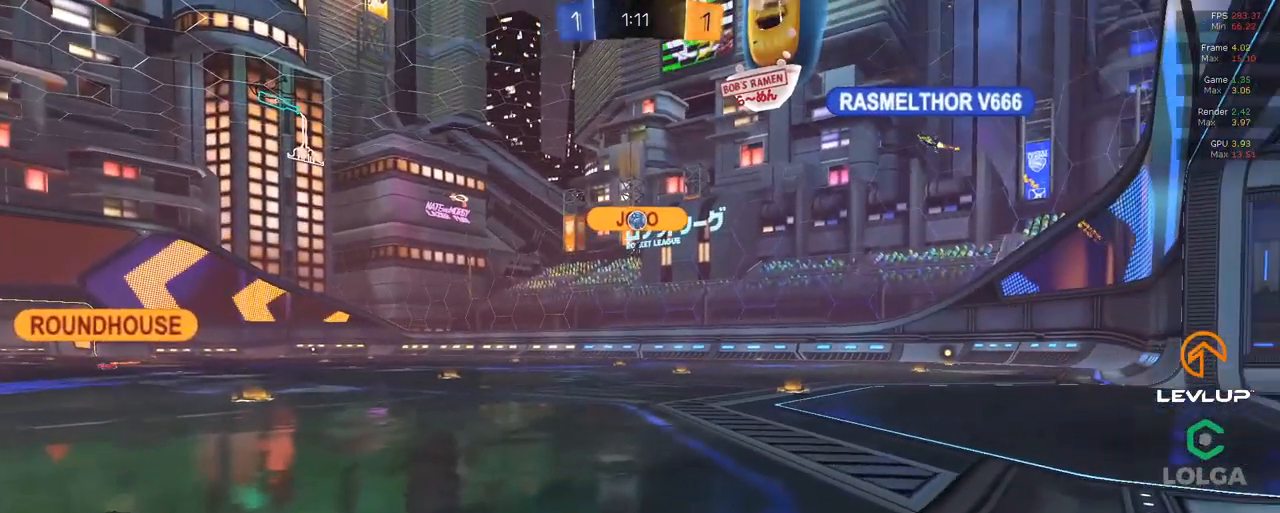
{"buttons": [], "left_stick": "center", "right_stick": "center", "events": []}
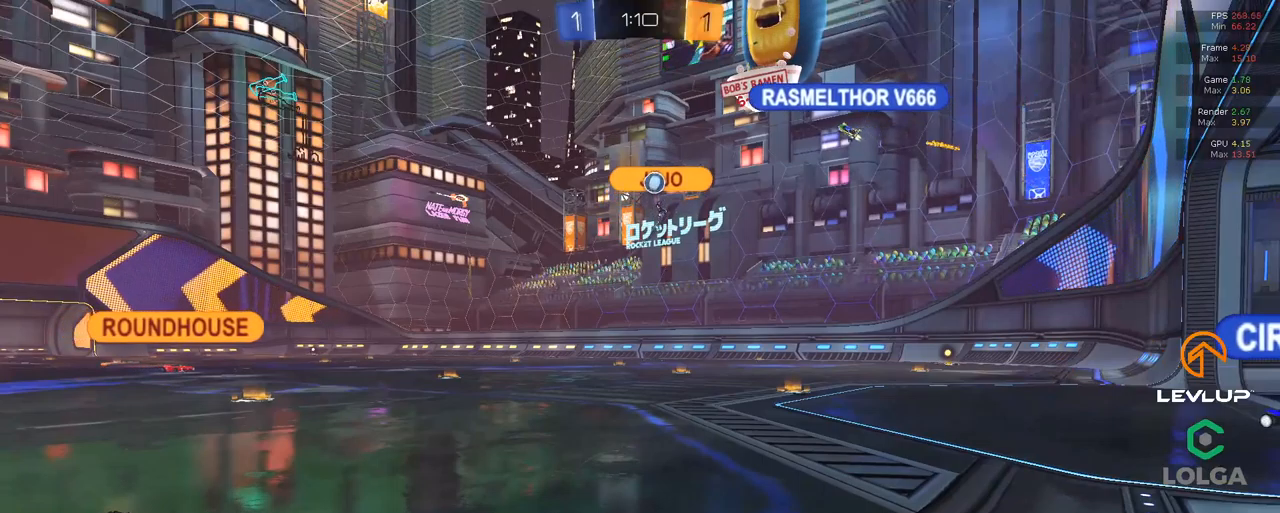
{"buttons": [], "left_stick": "center", "right_stick": "center", "events": [[17, "left_stick", "right"], [184, "left_stick", "center"], [350, "left_stick", "right"], [500, "left_stick", "center"]]}
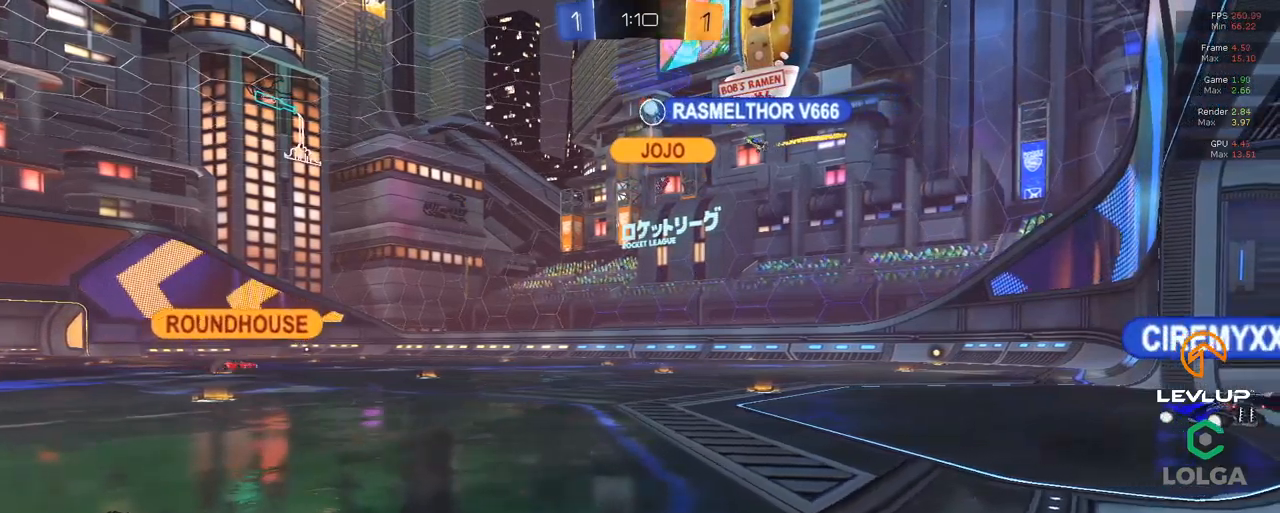
{"buttons": ["R2"], "left_stick": "right", "right_stick": "center", "events": [[67, "right_stick", "right"], [150, "right_stick", "center"], [234, "A", "down"], [350, "A", "up"], [467, "left_stick", "right"], [484, "R2", "down"]]}
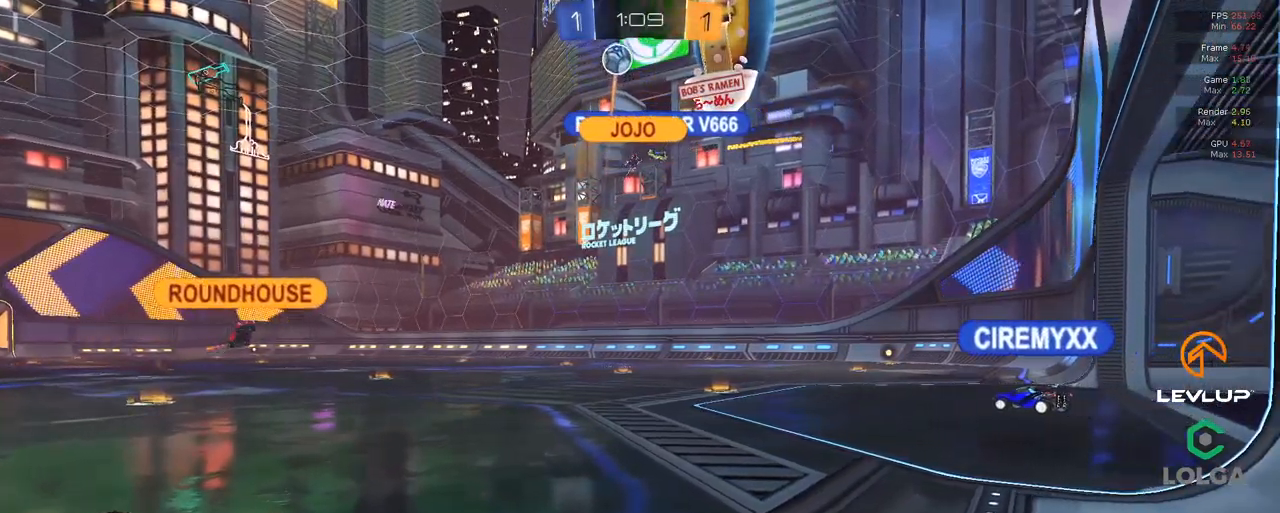
{"buttons": [], "left_stick": "center", "right_stick": "center", "events": [[150, "left_stick", "center"], [250, "right_stick", "right"], [367, "R2", "up"], [417, "right_stick", "center"]]}
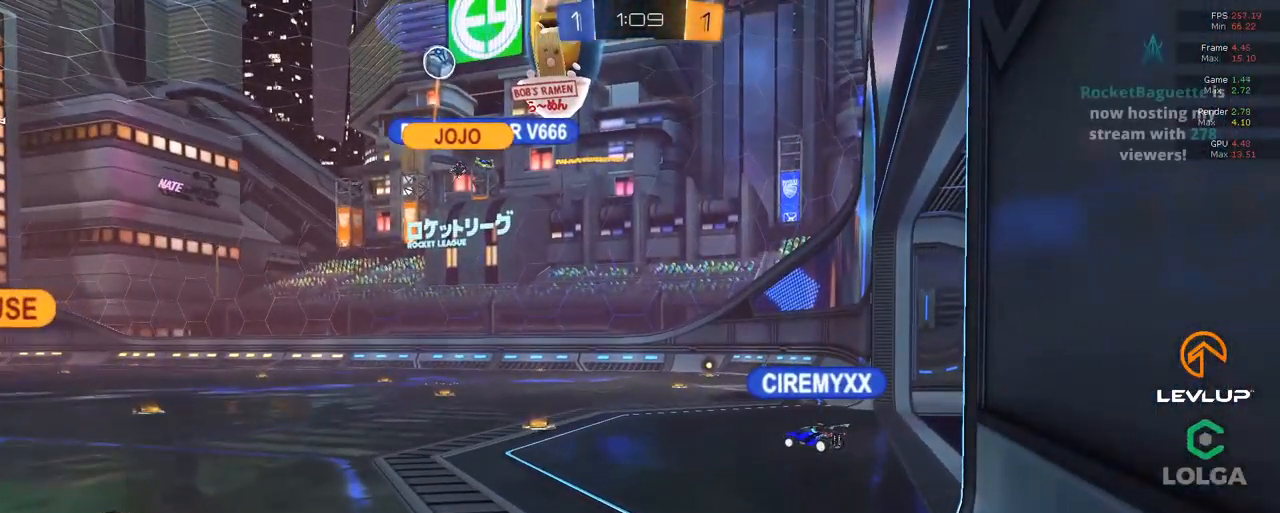
{"buttons": ["R2"], "left_stick": "center", "right_stick": "center", "events": [[200, "L2", "down"], [217, "left_stick", "right"], [250, "R2", "down"], [300, "left_stick", "center"], [350, "L2", "up"]]}
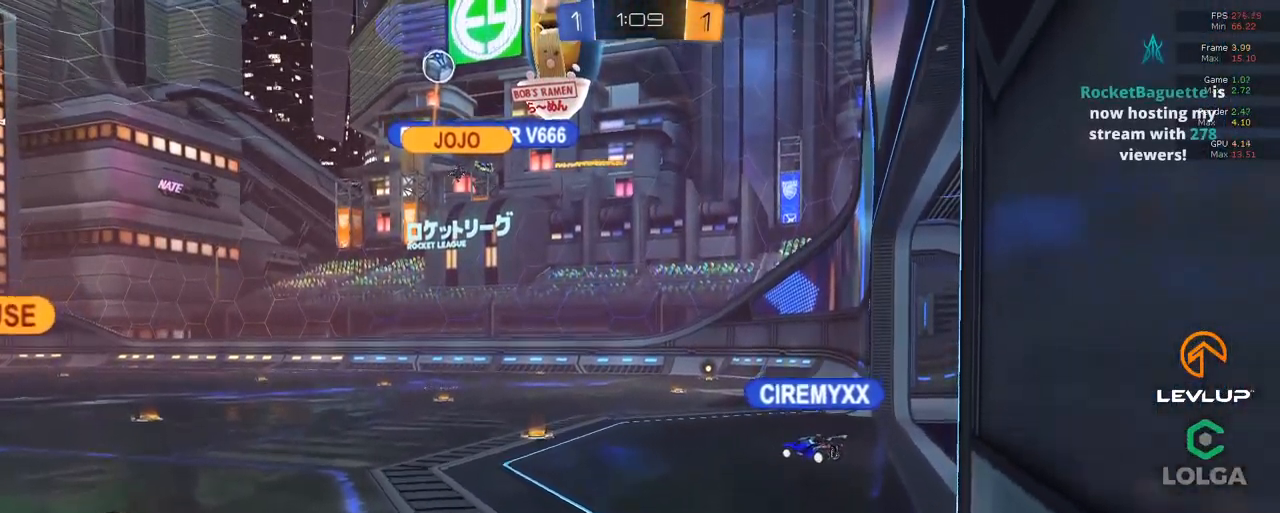
{"buttons": ["R2"], "left_stick": "center", "right_stick": "center", "events": [[34, "left_stick", "right"], [200, "left_stick", "center"]]}
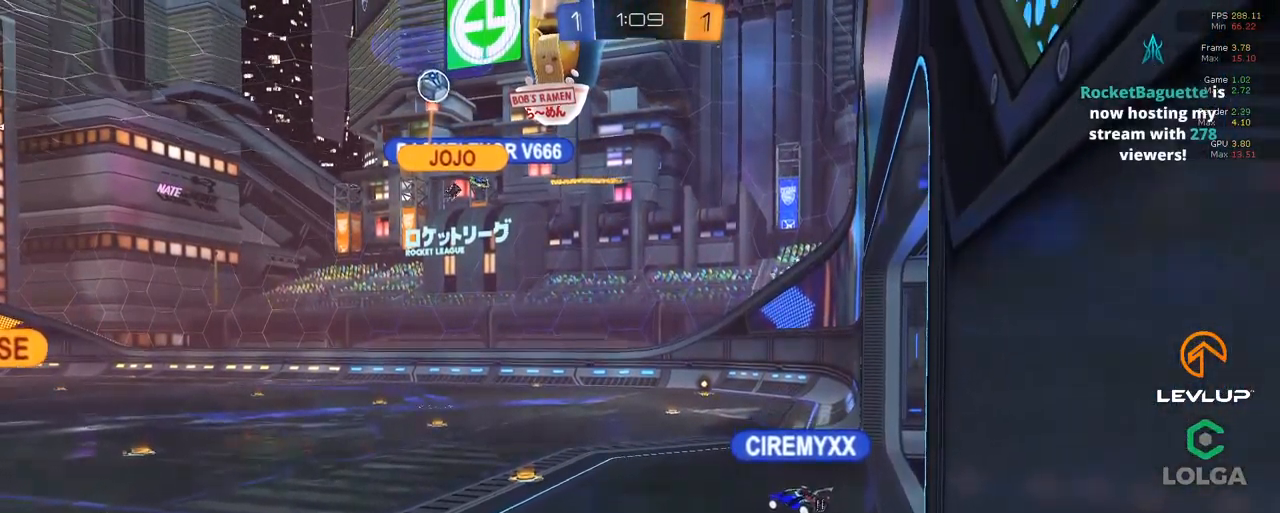
{"buttons": ["R2"], "left_stick": "center", "right_stick": "center", "events": []}
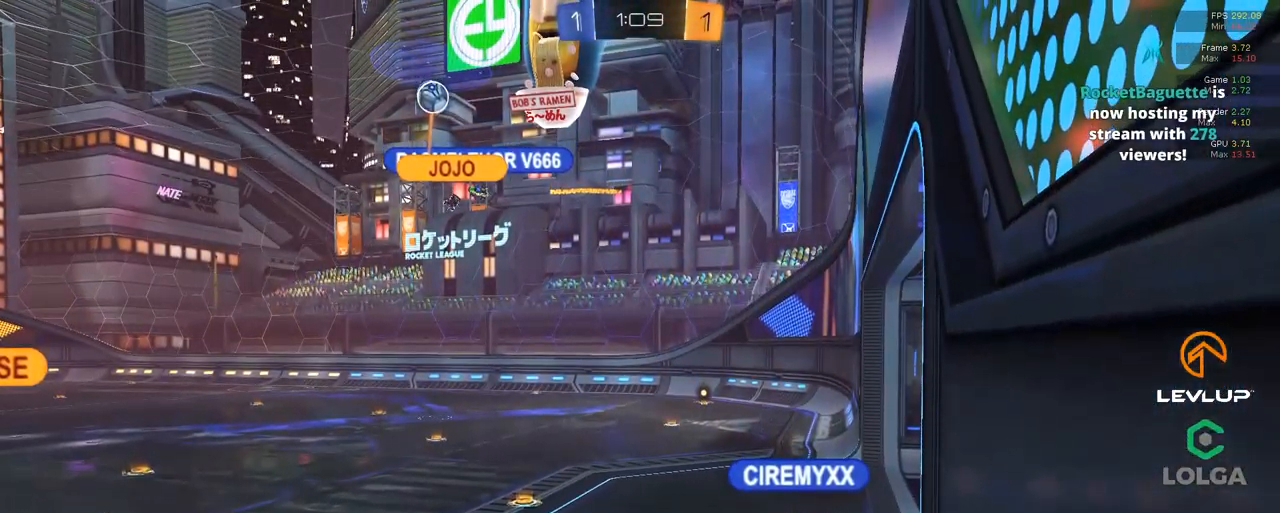
{"buttons": [], "left_stick": "center", "right_stick": "center", "events": [[34, "R2", "up"], [300, "R2", "down"], [434, "R2", "up"]]}
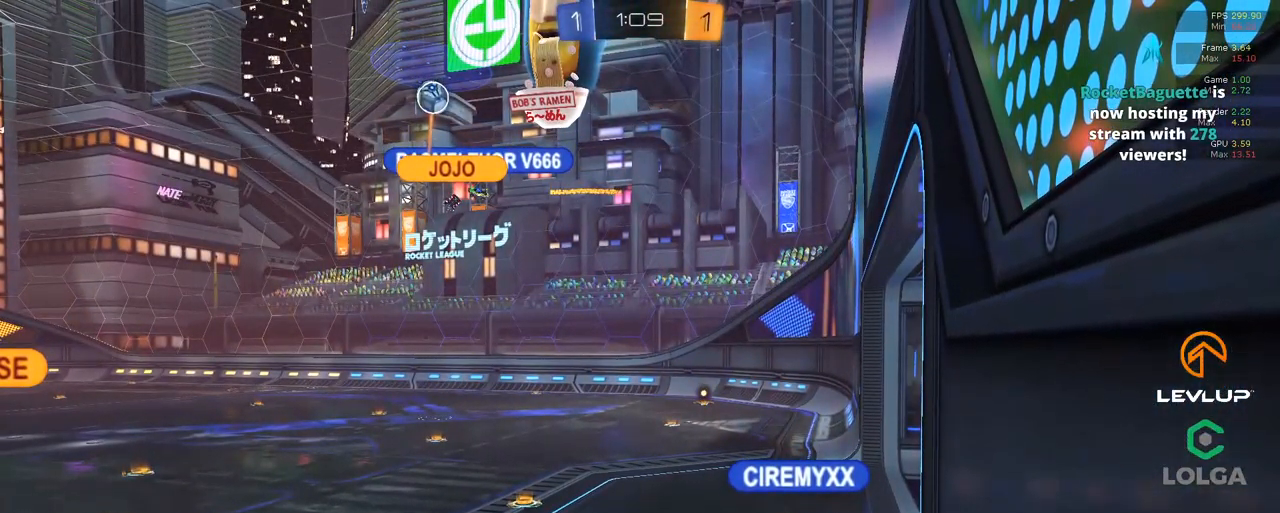
{"buttons": [], "left_stick": "center", "right_stick": "center", "events": []}